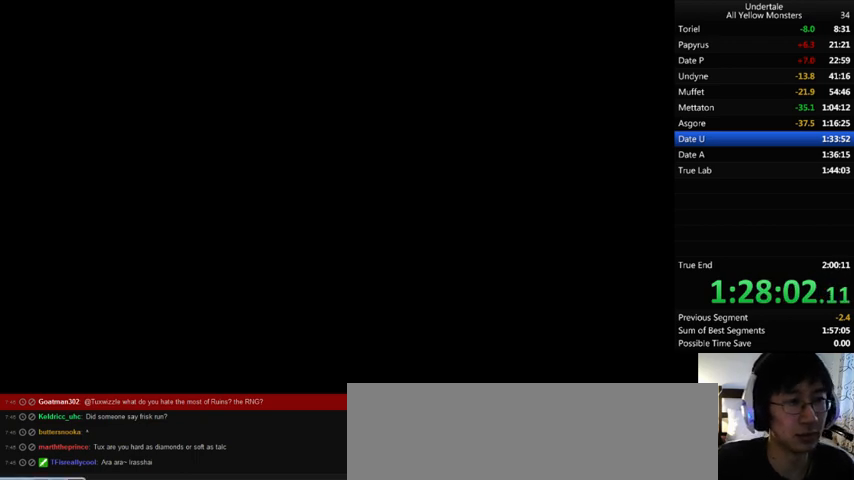
Gameplay with keyboard; each line is a JSON object with the keys held at the frame after it. "events" lists presses ("down") and releases ("up") of ".", "/", "0", "1", "2", "3", "4", "5", "6", "7", "8", "9", "a", "alt_l", "alt_r", "b", "backslash", "backspace", "c", "caps_lock", "comma", "ctrl", "d", "down", "e", "equals", "f", "g", "h", "i", "j", "k", "l", "lbracket", "left", "m", "minus", "n", "o", "p", "q", "quote", "r", "rbracket", "return", "right", "s", "semicolon", "shift_l", "shift_r", "space", "super", "t", "tab", "tilde", "u", "up", "v", "w", "x", "y" and "z" between this image and that frame as [ms after this image, input, new state], when the widget could be followed in between. No other keys are recorded. Mouse input is not recorded.
{"keys": ["z"], "events": [[400, "z", "down"]]}
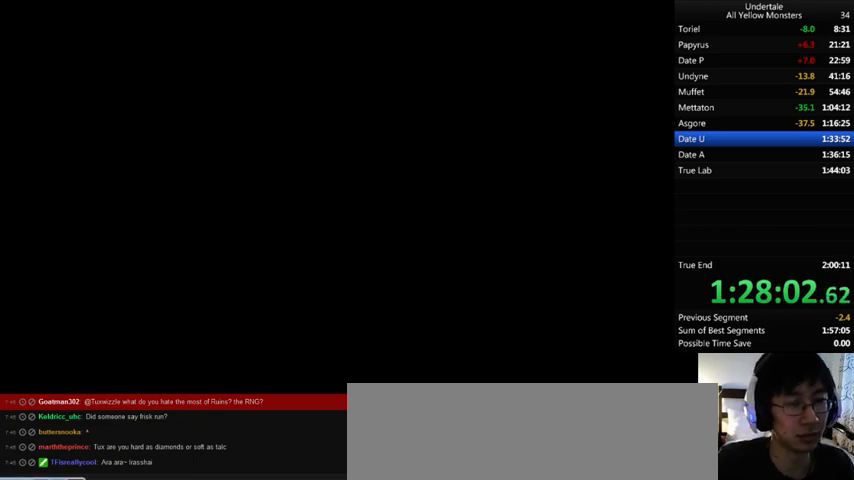
{"keys": ["z"], "events": [[33, "z", "up"], [100, "z", "down"], [167, "z", "up"], [267, "return", "down"], [333, "return", "up"], [433, "z", "down"]]}
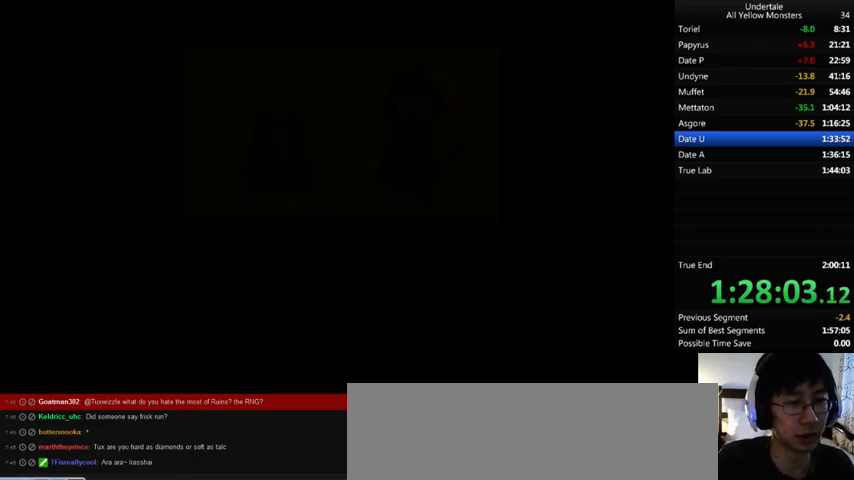
{"keys": [], "events": [[33, "z", "up"], [367, "z", "down"], [500, "z", "up"]]}
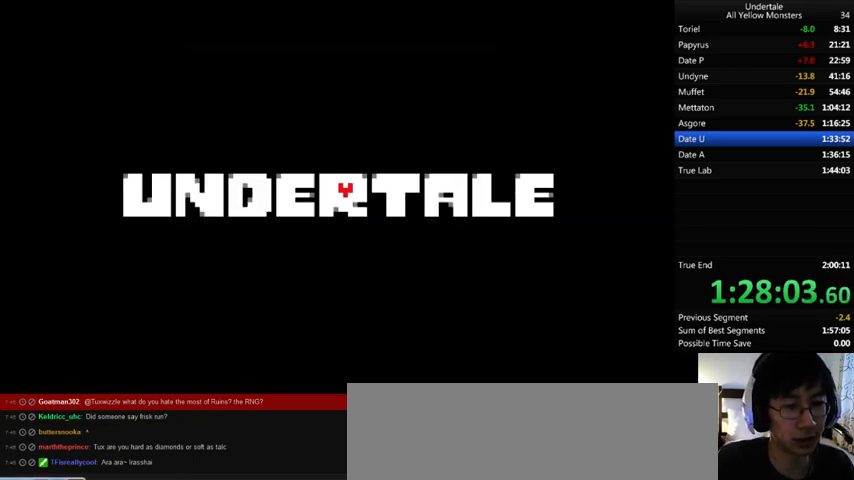
{"keys": ["down", "left"], "events": [[67, "z", "down"], [100, "z", "up"], [200, "z", "down"], [233, "z", "up"], [333, "down", "down"], [333, "left", "down"]]}
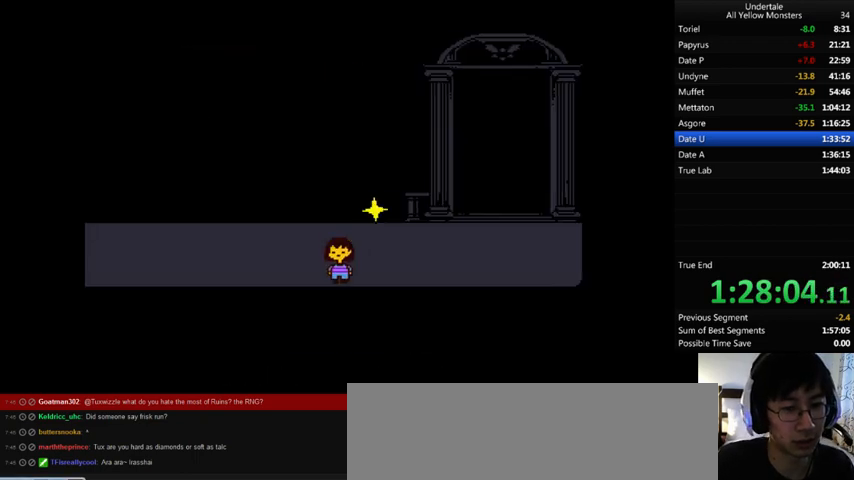
{"keys": ["left"], "events": [[167, "down", "up"]]}
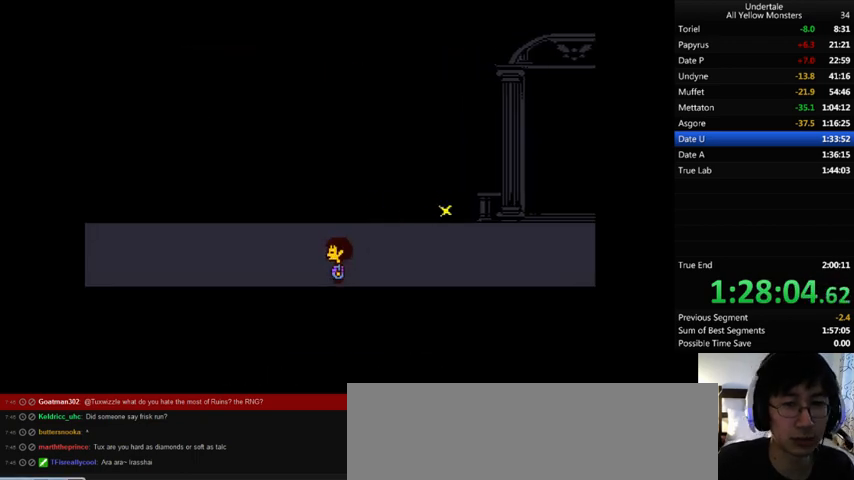
{"keys": ["down", "left", "x"], "events": [[67, "down", "down"], [67, "z", "down"], [133, "x", "down"], [167, "z", "up"], [200, "x", "up"], [233, "z", "down"], [333, "x", "down"], [333, "z", "up"], [367, "x", "up"], [400, "z", "down"], [467, "x", "down"], [467, "z", "up"]]}
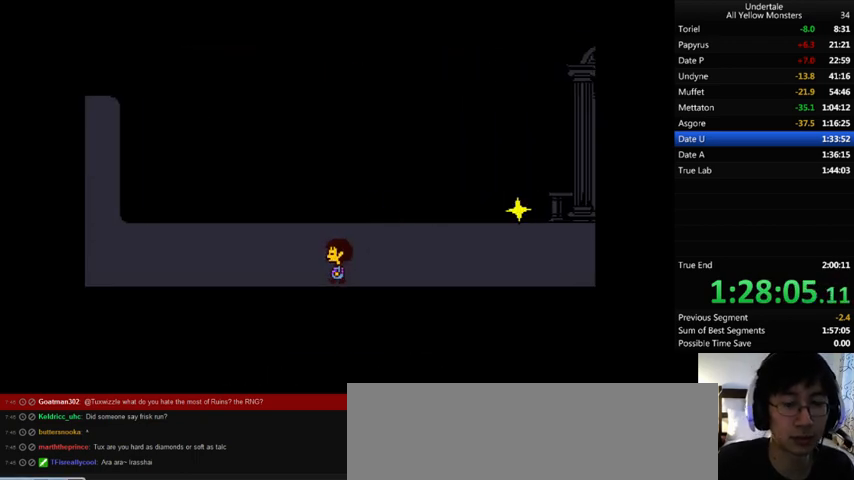
{"keys": ["down", "left", "z"], "events": [[67, "x", "up"], [67, "z", "down"], [200, "x", "down"], [200, "z", "up"], [300, "x", "up"], [300, "z", "down"], [367, "x", "down"], [400, "z", "up"], [500, "x", "up"], [500, "z", "down"]]}
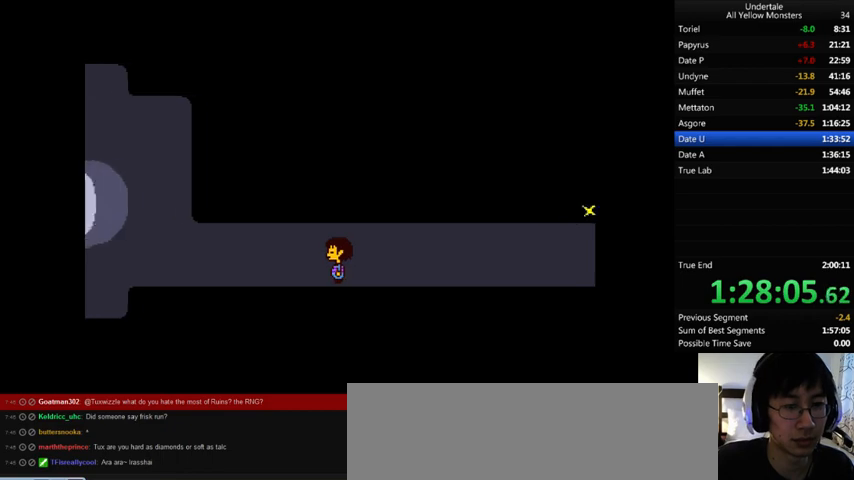
{"keys": ["down", "left", "x", "z"], "events": [[100, "x", "down"], [100, "z", "up"], [200, "x", "up"], [200, "z", "down"], [267, "x", "down"], [300, "z", "up"], [400, "x", "up"], [433, "z", "down"], [500, "x", "down"]]}
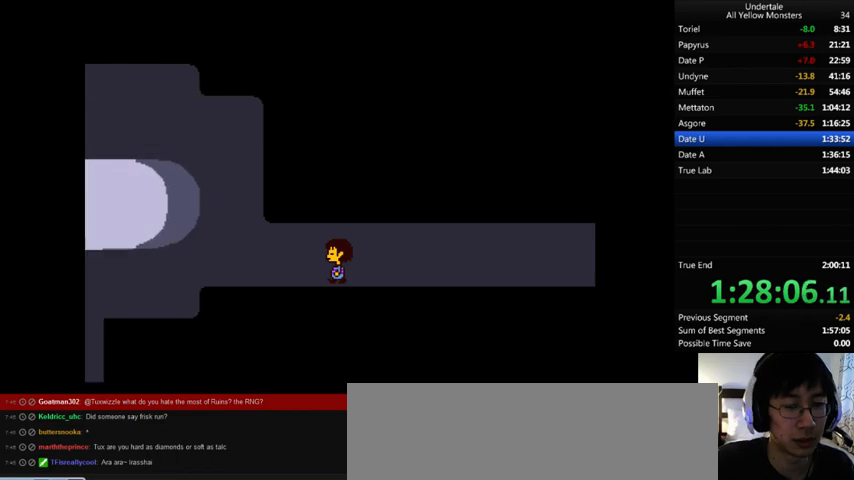
{"keys": ["down", "left", "x"], "events": [[33, "z", "up"], [167, "x", "up"], [167, "z", "down"], [200, "x", "down"], [233, "z", "up"], [367, "x", "up"], [367, "z", "down"], [467, "x", "down"], [500, "z", "up"]]}
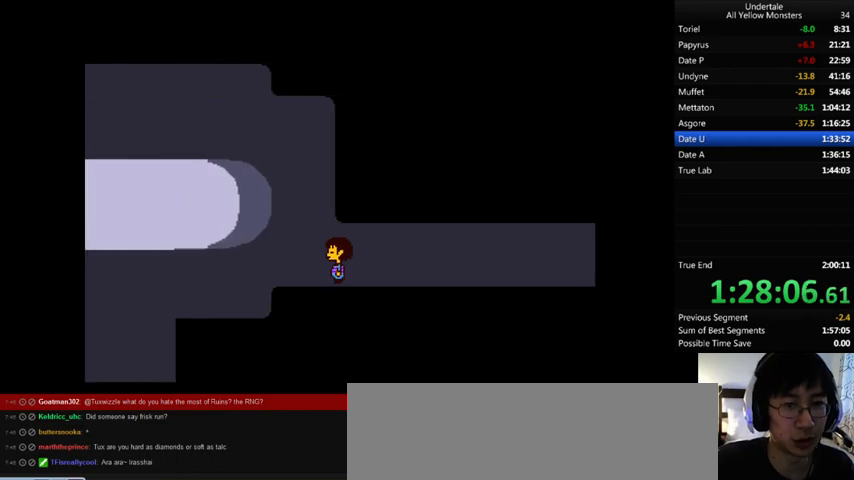
{"keys": ["down", "left", "x"], "events": [[133, "x", "up"], [133, "z", "down"], [200, "x", "down"], [233, "z", "up"], [333, "x", "up"], [333, "z", "down"], [433, "x", "down"], [467, "z", "up"]]}
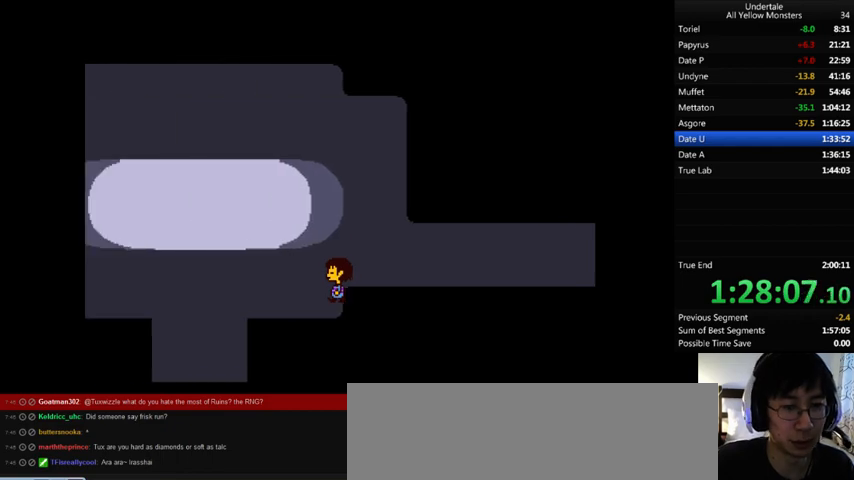
{"keys": ["down", "left", "x"], "events": [[67, "x", "up"], [67, "z", "down"], [167, "x", "down"], [200, "z", "up"], [300, "x", "up"], [300, "z", "down"], [400, "x", "down"], [433, "z", "up"]]}
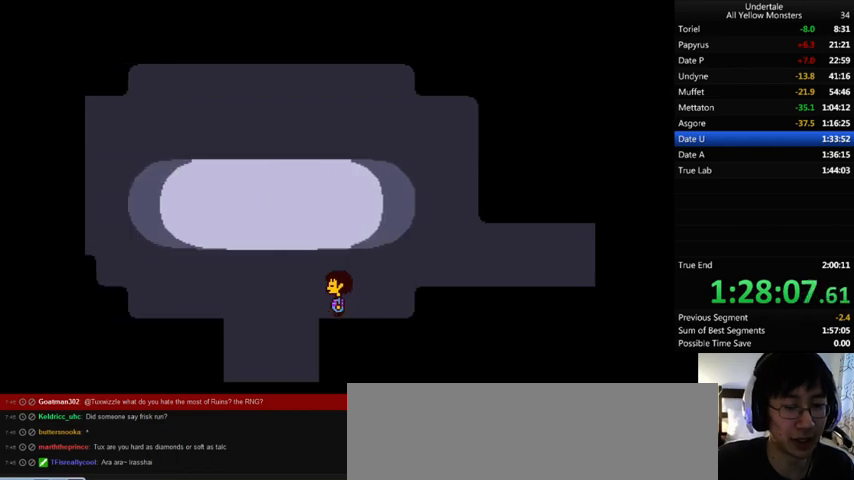
{"keys": ["down", "left", "z"], "events": [[33, "x", "up"], [67, "z", "down"], [167, "x", "down"], [167, "z", "up"], [233, "x", "up"], [233, "z", "down"], [367, "x", "down"], [400, "z", "up"], [500, "x", "up"], [500, "z", "down"]]}
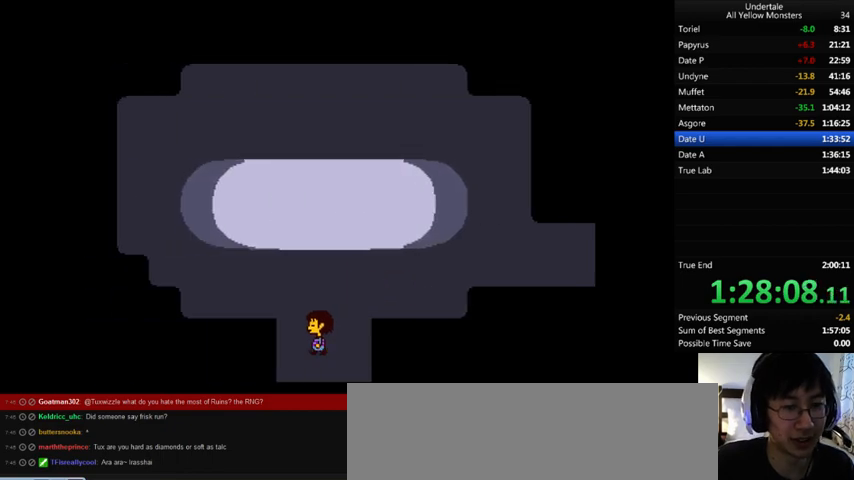
{"keys": ["down"], "events": [[100, "x", "down"], [100, "z", "up"], [233, "x", "up"], [233, "z", "down"], [333, "x", "down"], [333, "z", "up"], [367, "left", "up"], [433, "x", "up"]]}
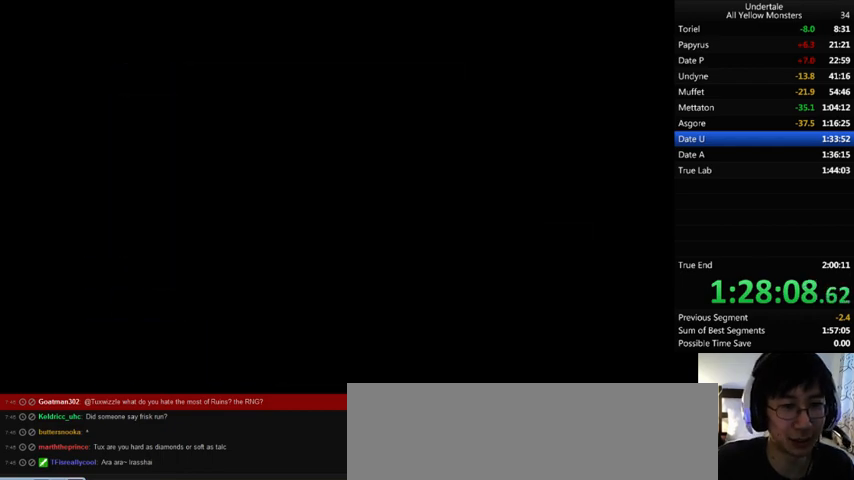
{"keys": ["down"], "events": []}
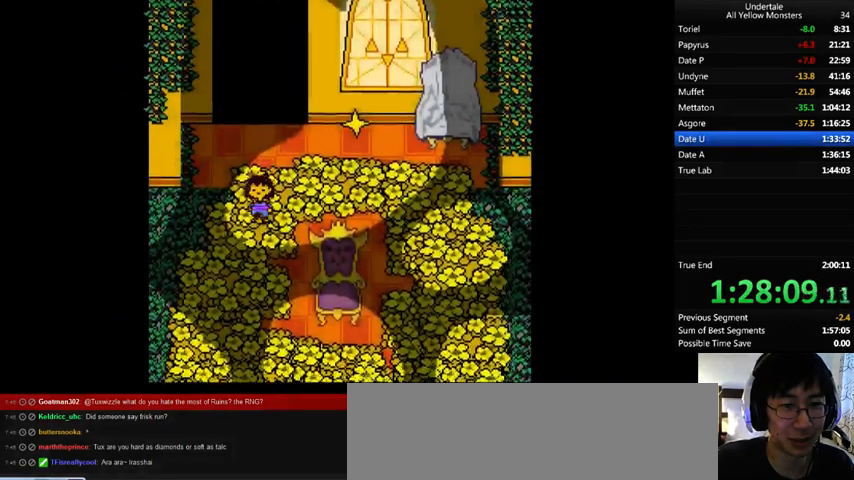
{"keys": ["down"], "events": []}
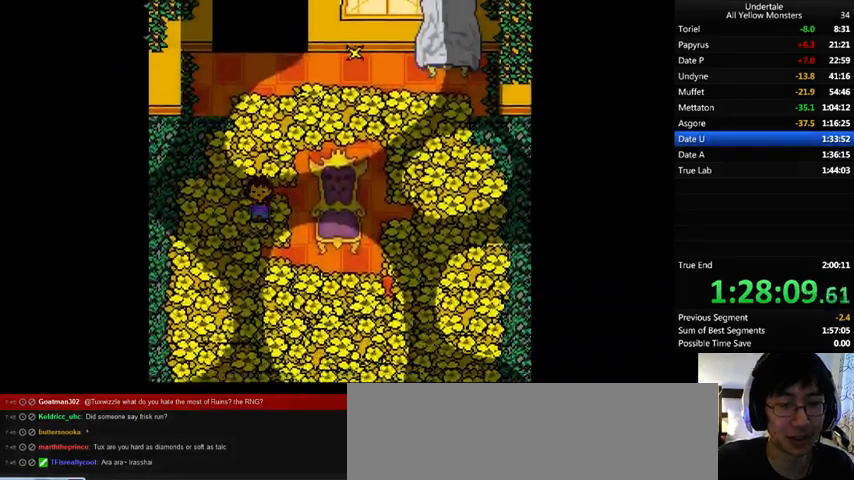
{"keys": ["down", "left"], "events": [[233, "right", "down"], [367, "right", "up"], [400, "left", "down"]]}
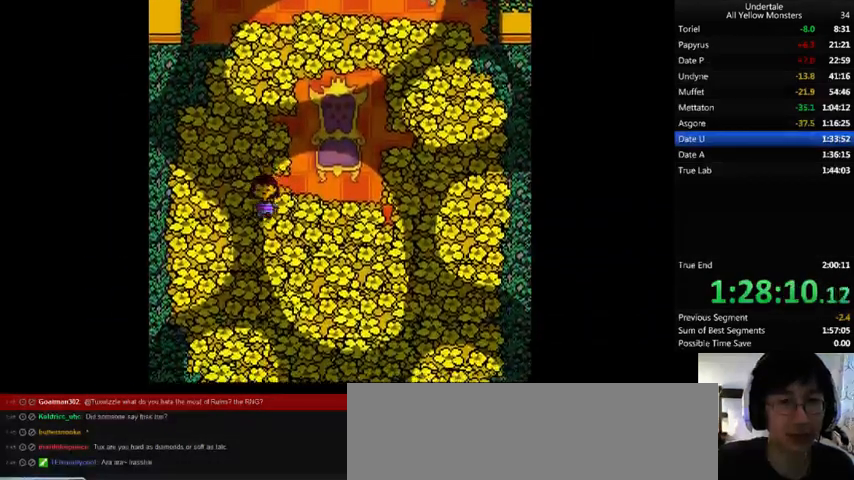
{"keys": ["down"], "events": [[67, "left", "up"], [100, "right", "down"], [300, "right", "up"]]}
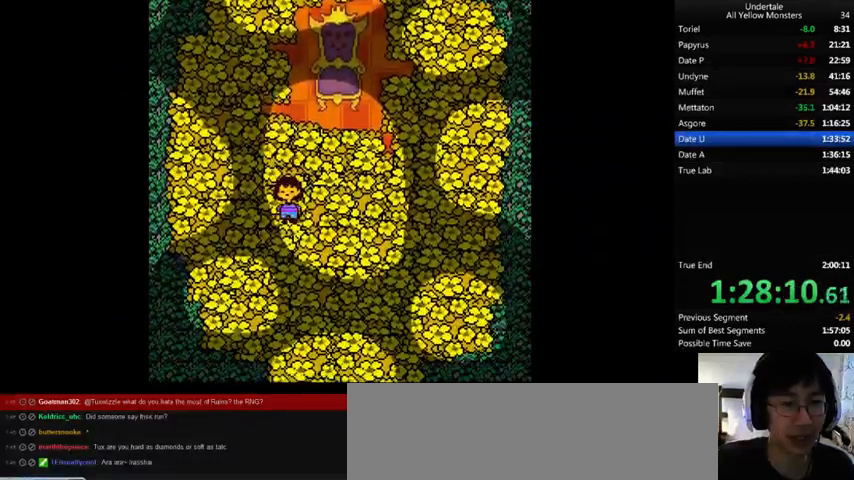
{"keys": ["down"], "events": [[167, "right", "down"], [333, "right", "up"]]}
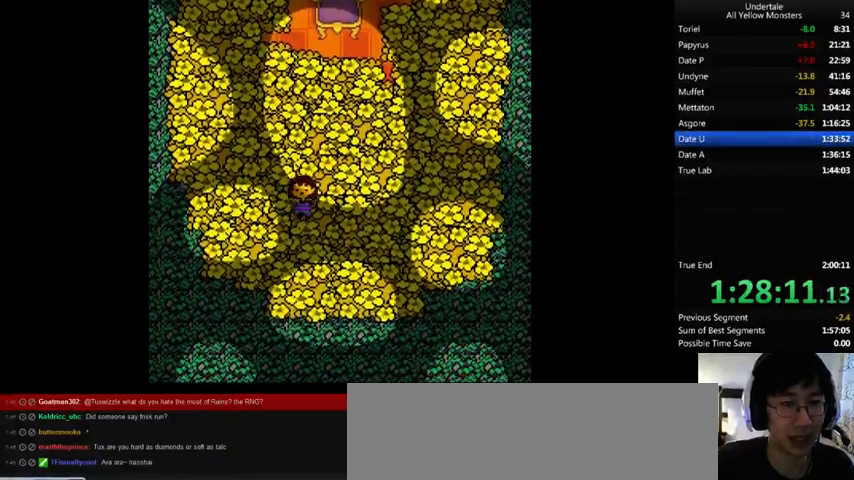
{"keys": ["down", "right"], "events": [[367, "right", "down"]]}
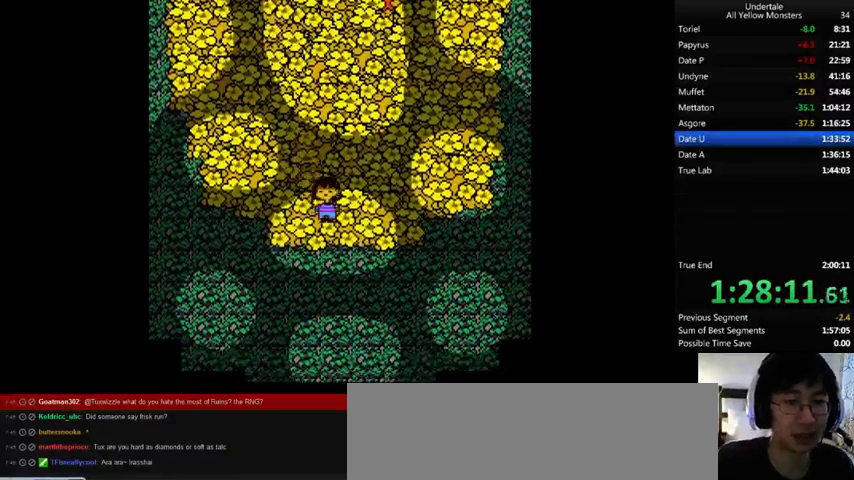
{"keys": ["down"], "events": [[33, "right", "up"]]}
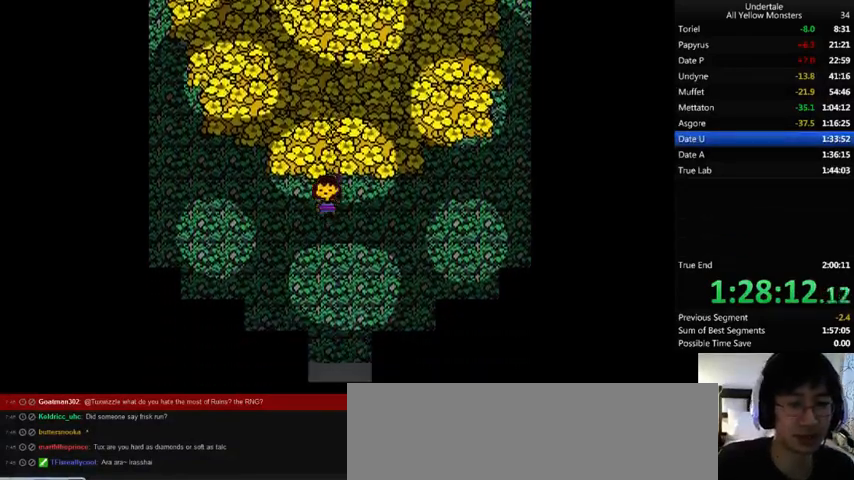
{"keys": ["down"], "events": []}
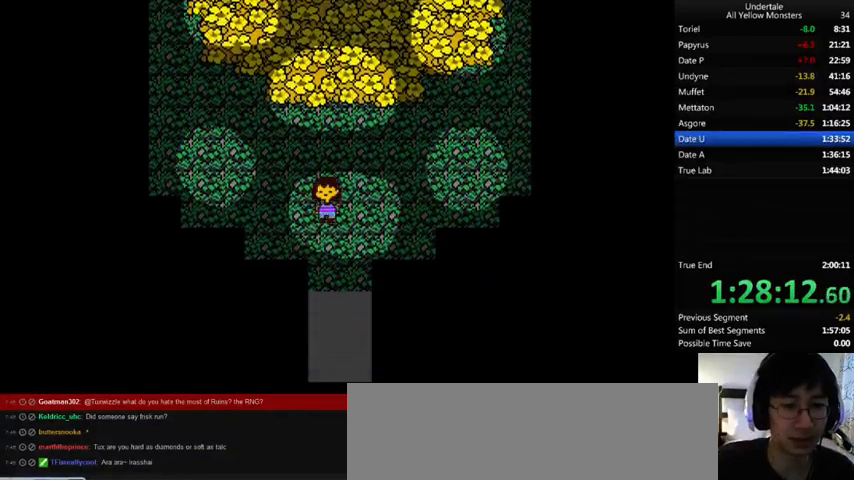
{"keys": ["down", "left"], "events": [[433, "left", "down"]]}
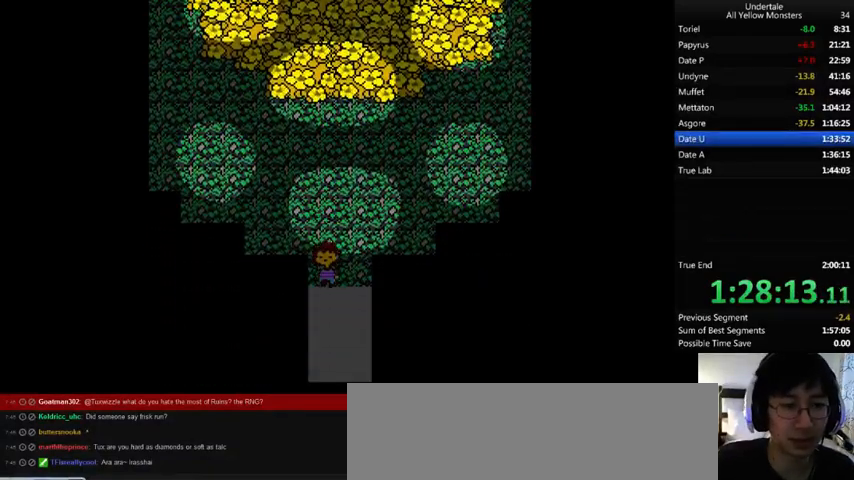
{"keys": ["down", "left"], "events": []}
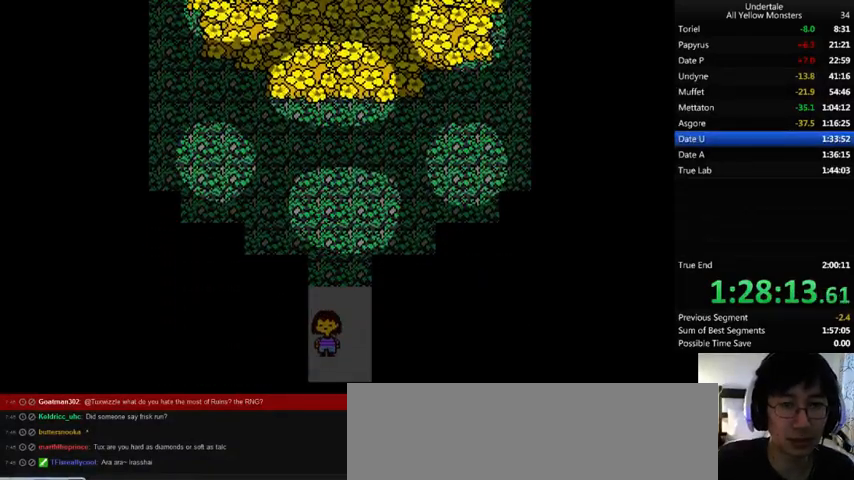
{"keys": ["down", "left"], "events": []}
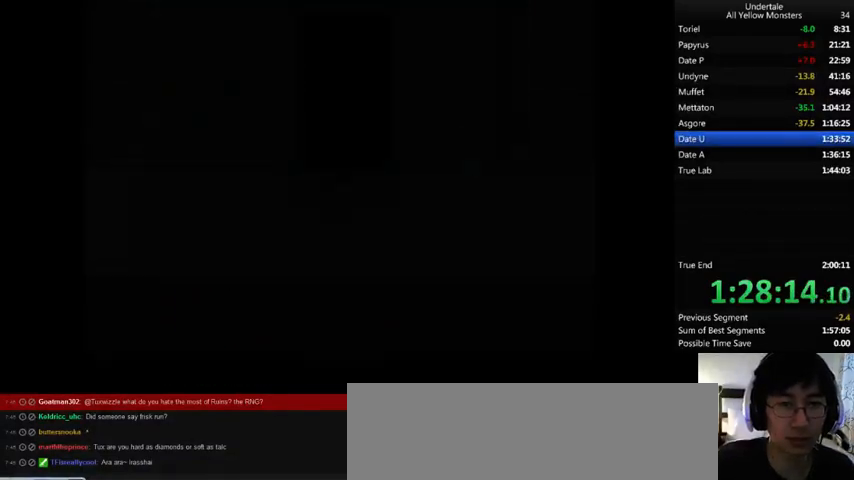
{"keys": ["down", "left"], "events": []}
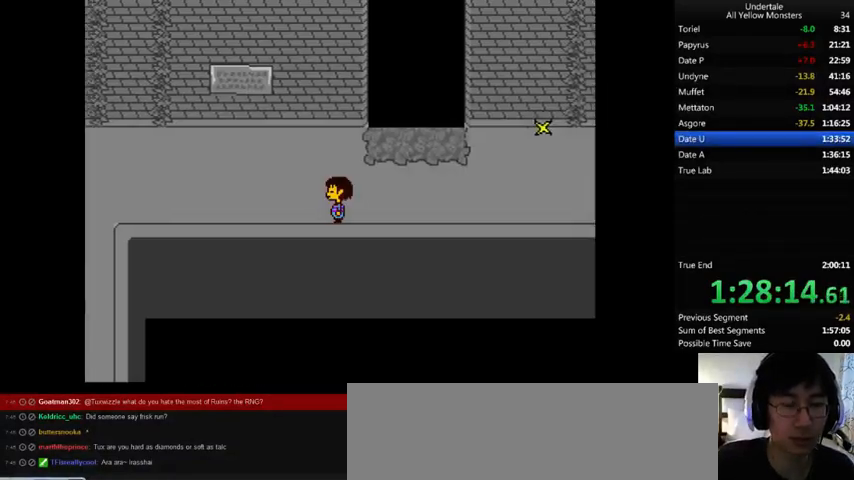
{"keys": ["down", "left"], "events": []}
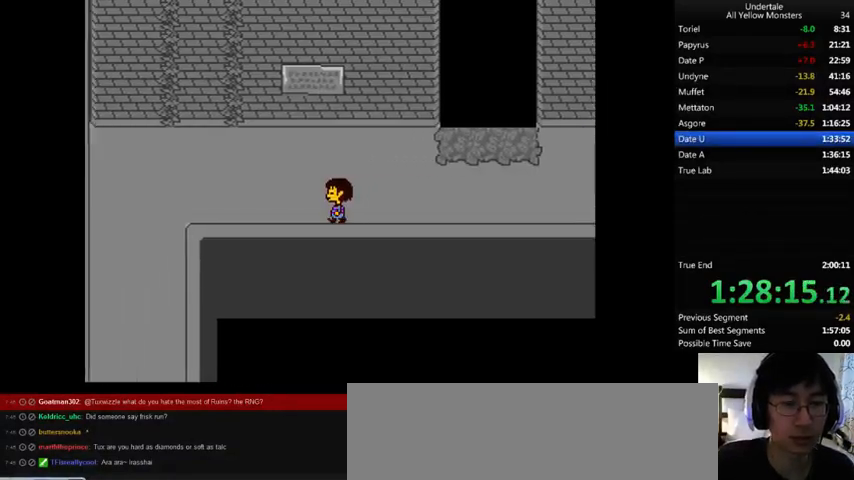
{"keys": ["down", "left"], "events": []}
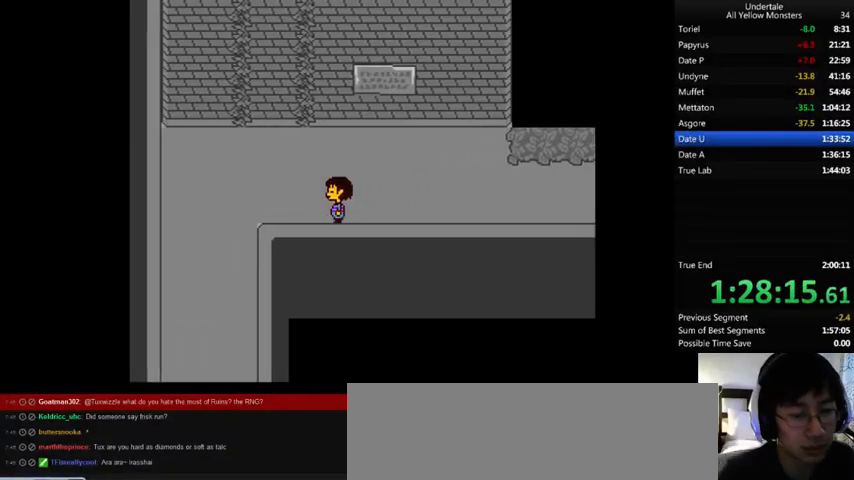
{"keys": ["down", "left"], "events": []}
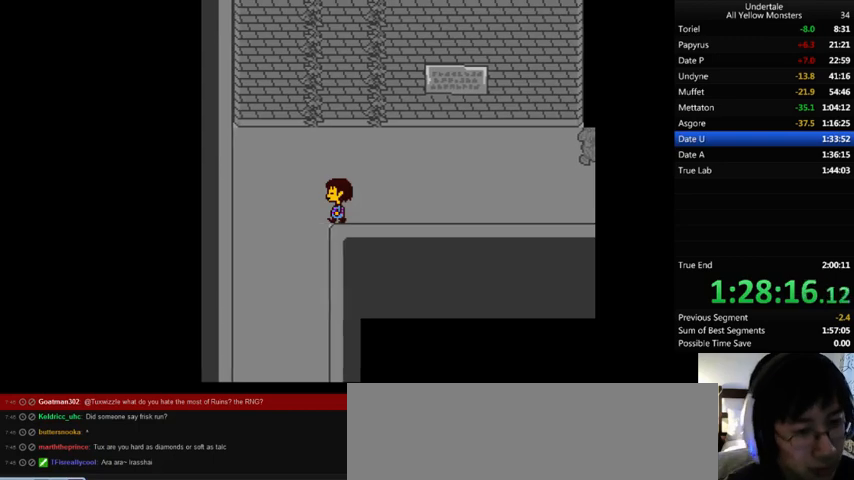
{"keys": ["down", "left"], "events": []}
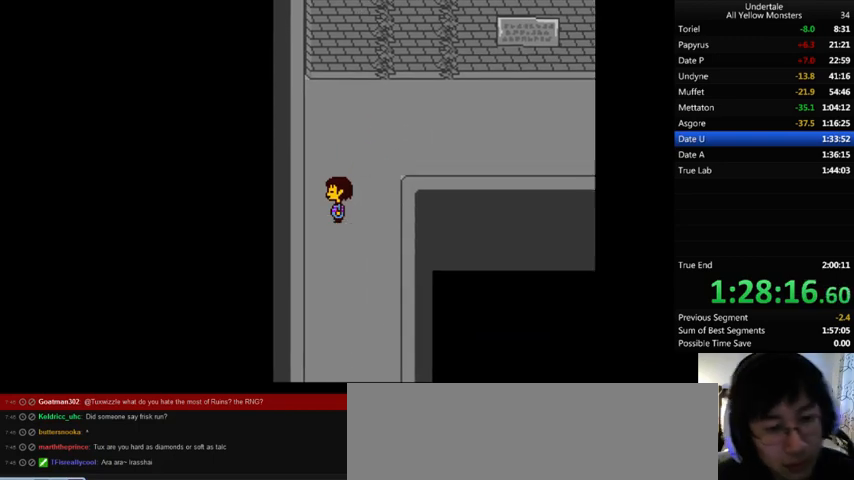
{"keys": ["down"], "events": [[100, "left", "up"]]}
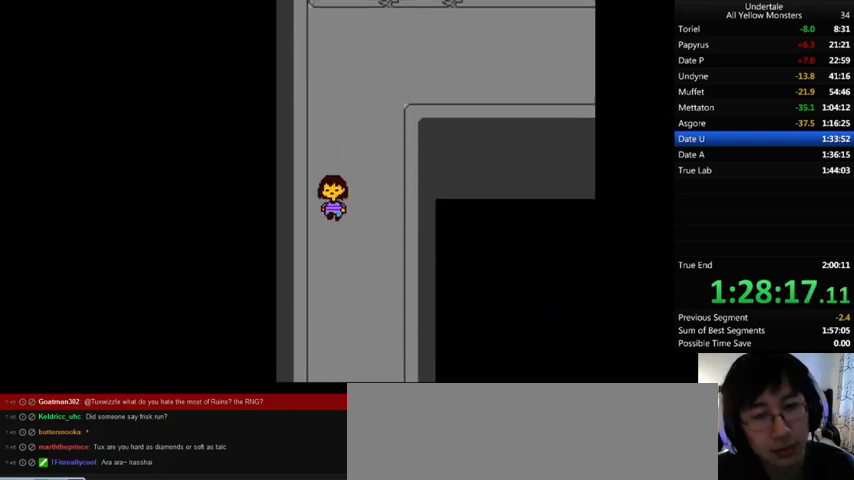
{"keys": ["down"], "events": []}